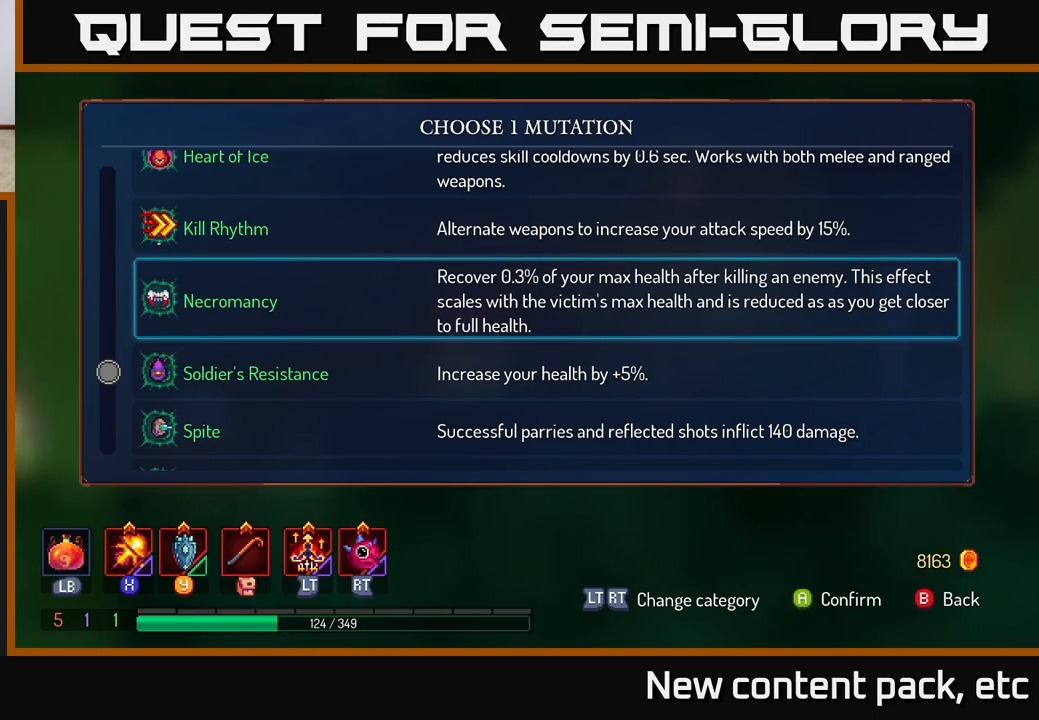
Gameplay with a controller (Xbox layout); each line is a JSON object with the inputs held at the frame after it. "events" lists button and stick changes between this image and that frame as [ms after this image, input, new state], when the widget could be followed in between. Not read: L3 R3.
{"buttons": [], "left_stick": "center", "right_stick": "center", "events": []}
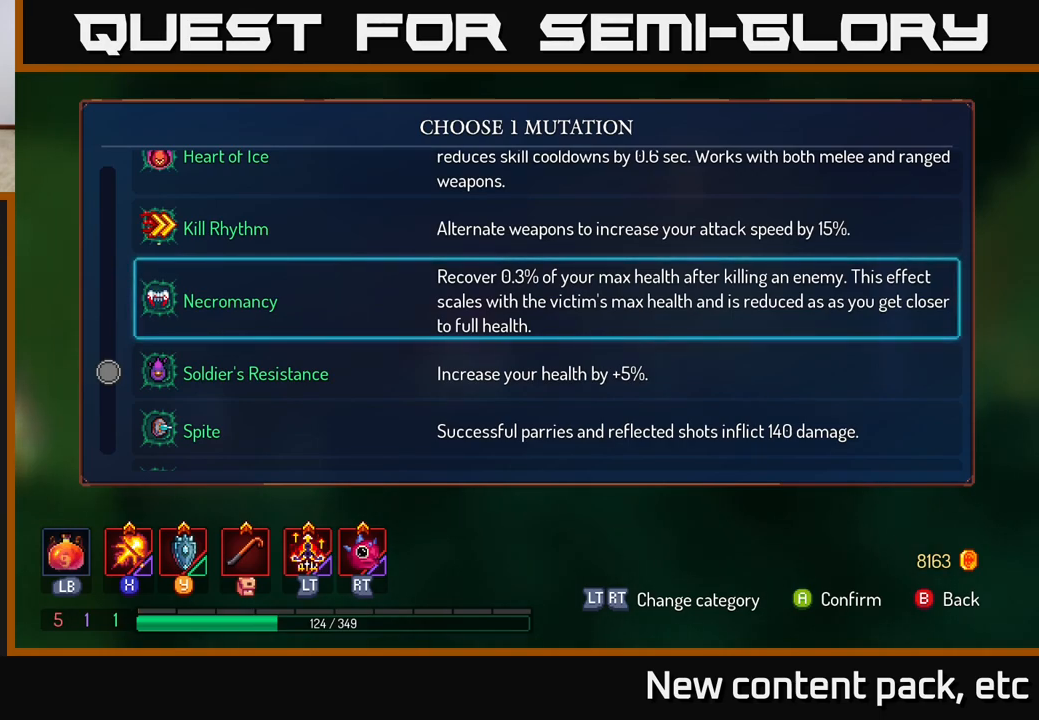
{"buttons": [], "left_stick": "center", "right_stick": "center", "events": []}
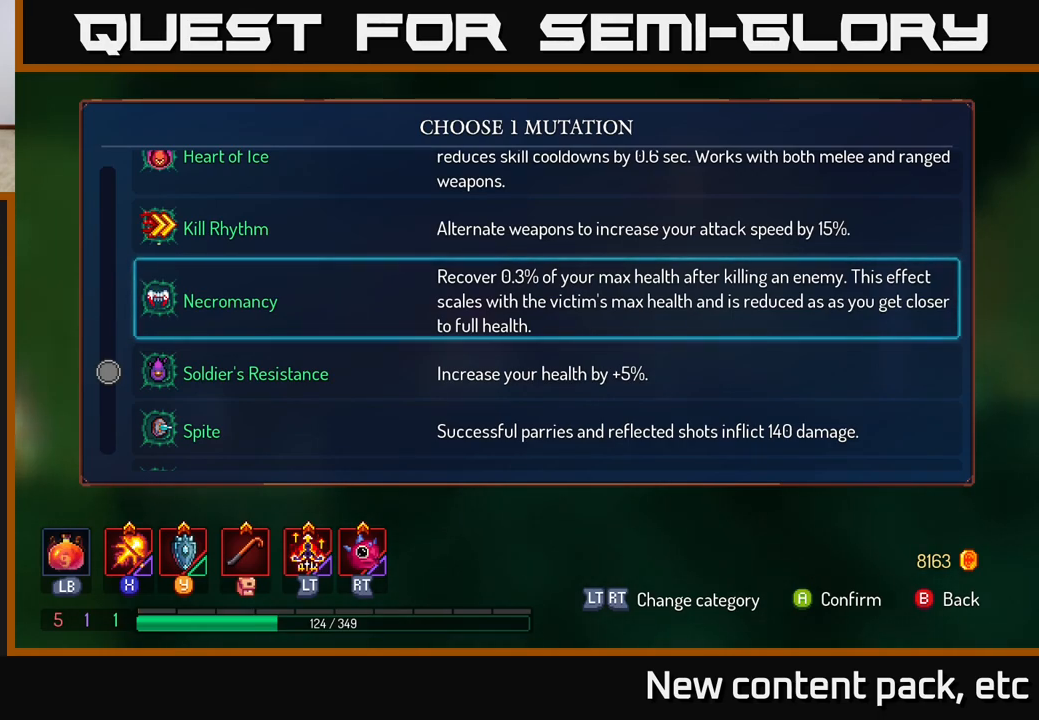
{"buttons": [], "left_stick": "down", "right_stick": "center", "events": [[433, "left_stick", "down"]]}
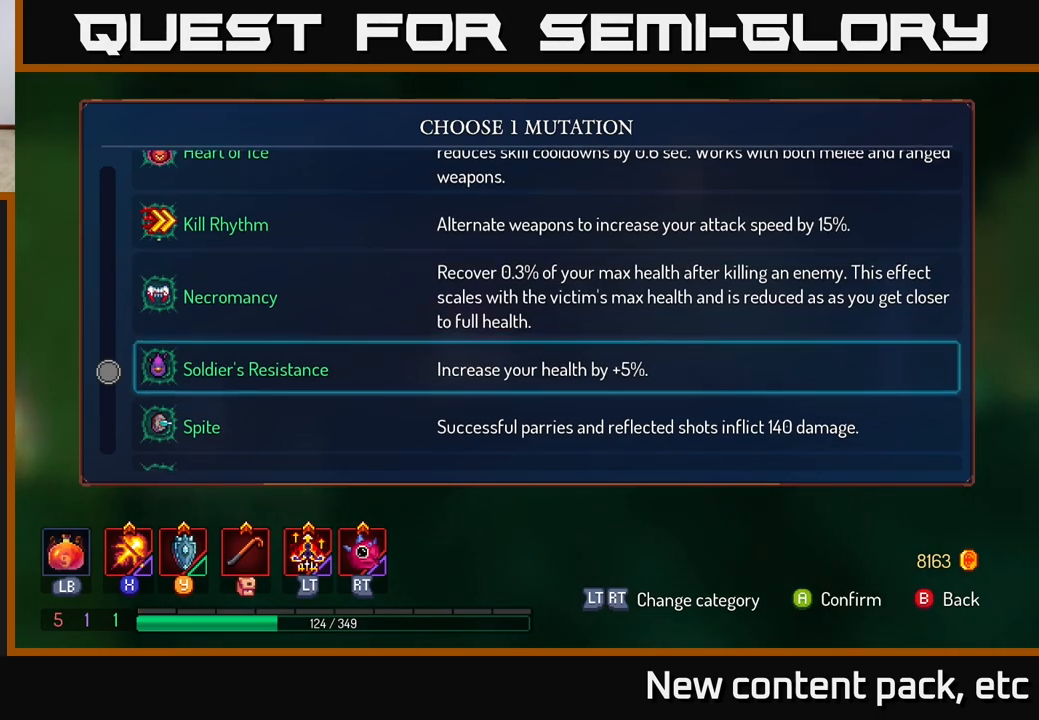
{"buttons": ["A"], "left_stick": "center", "right_stick": "center", "events": [[117, "left_stick", "up"], [283, "left_stick", "center"], [500, "A", "down"]]}
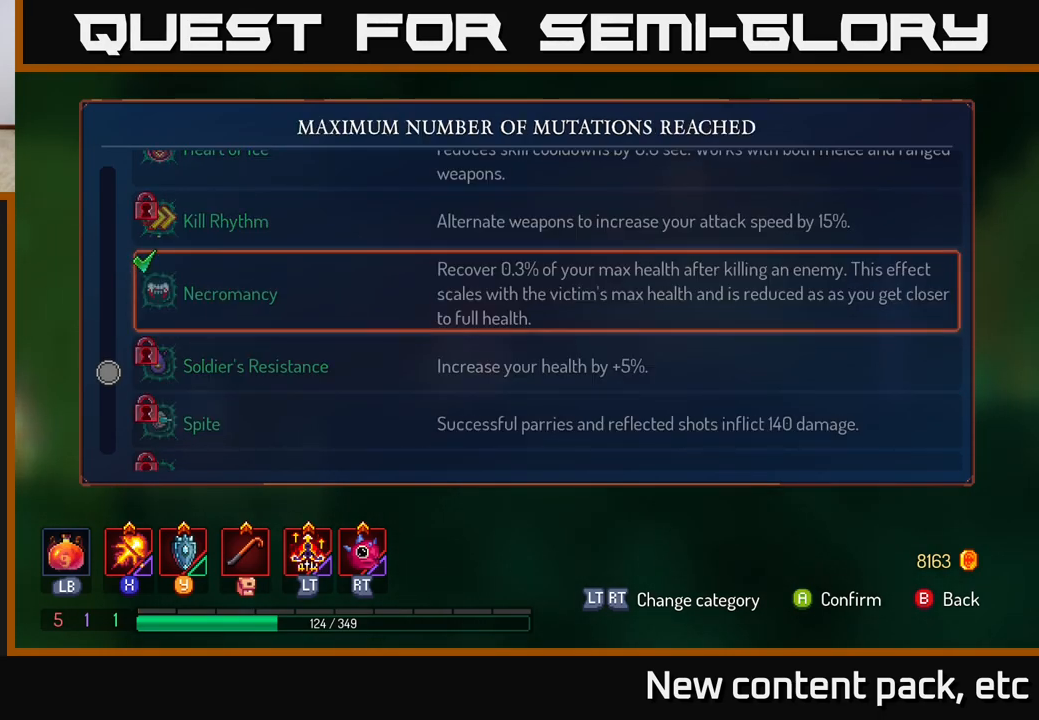
{"buttons": ["B"], "left_stick": "center", "right_stick": "center", "events": [[83, "A", "up"], [483, "B", "down"]]}
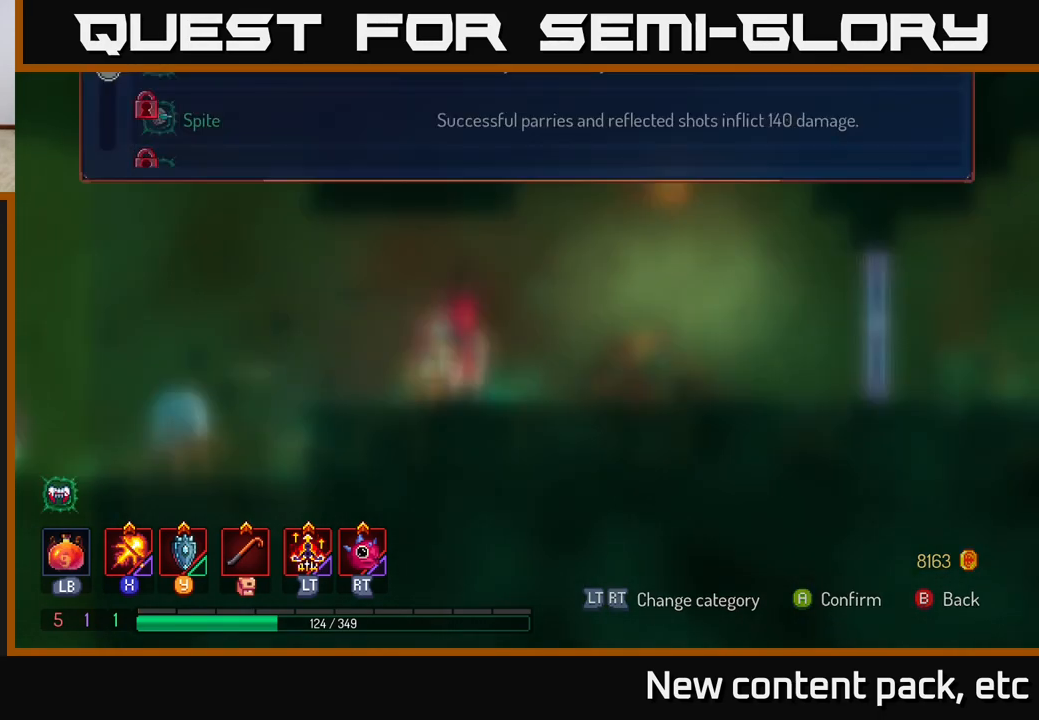
{"buttons": [], "left_stick": "right", "right_stick": "center", "events": [[100, "B", "up"], [350, "left_stick", "right"]]}
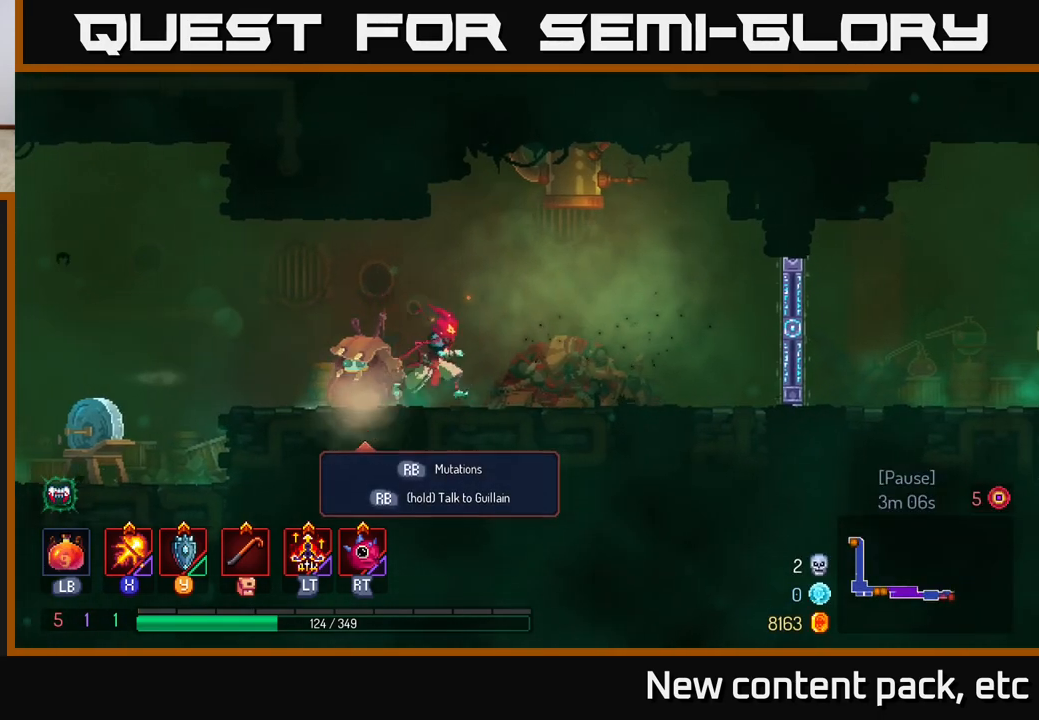
{"buttons": [], "left_stick": "right", "right_stick": "center", "events": []}
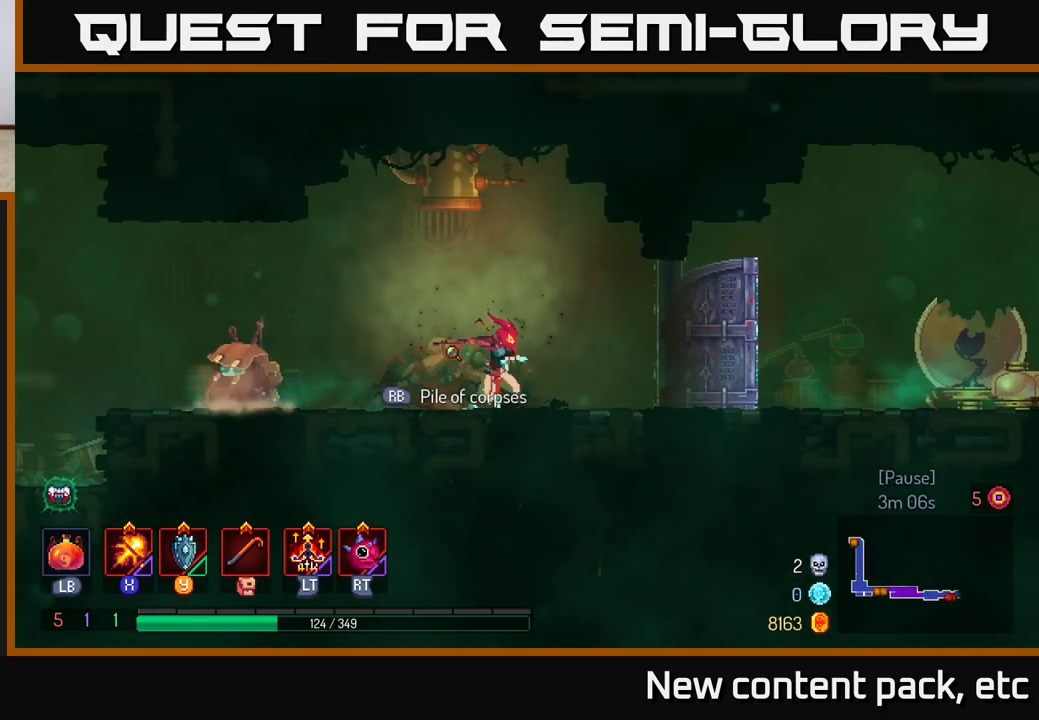
{"buttons": [], "left_stick": "right", "right_stick": "center", "events": [[217, "B", "down"], [450, "B", "up"]]}
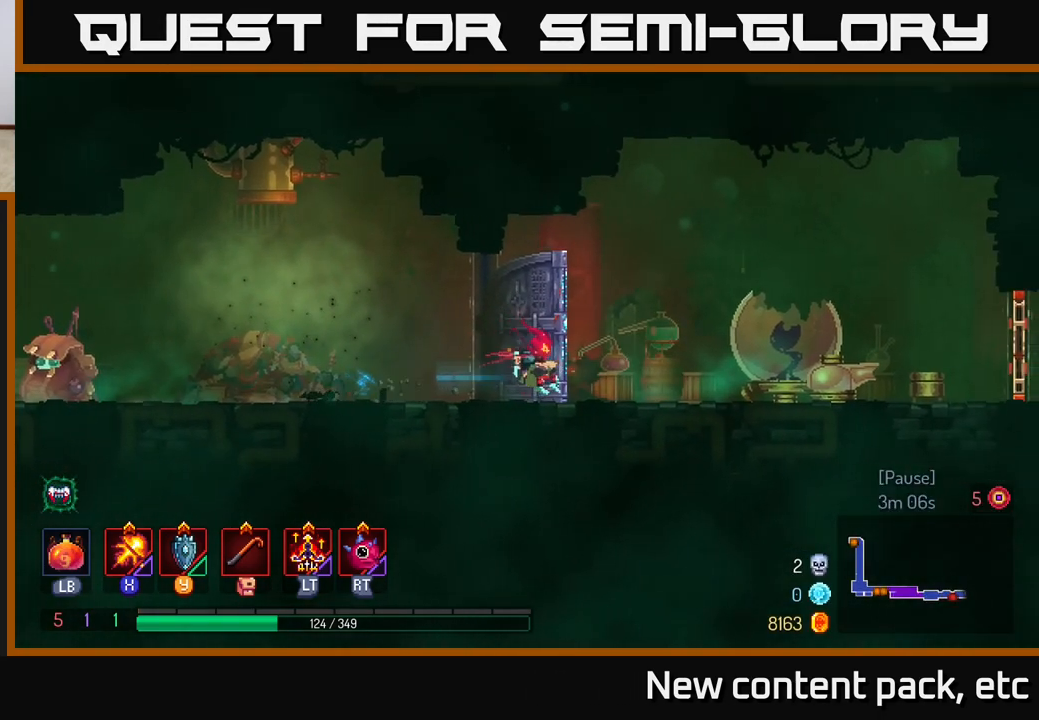
{"buttons": [], "left_stick": "right", "right_stick": "center", "events": []}
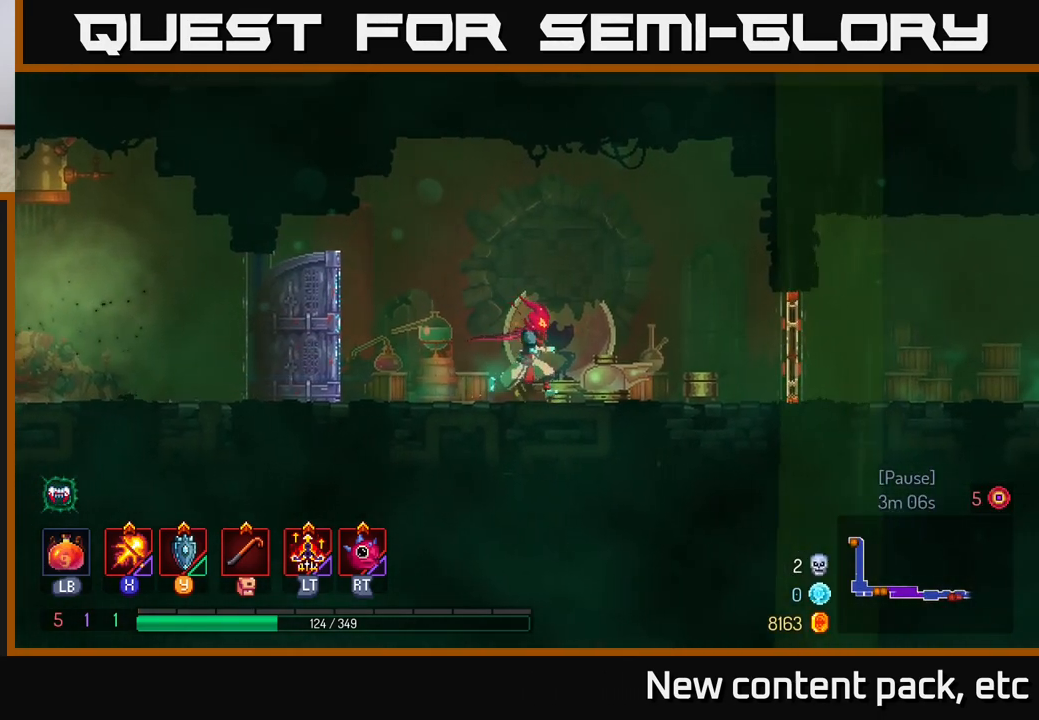
{"buttons": [], "left_stick": "right", "right_stick": "center", "events": []}
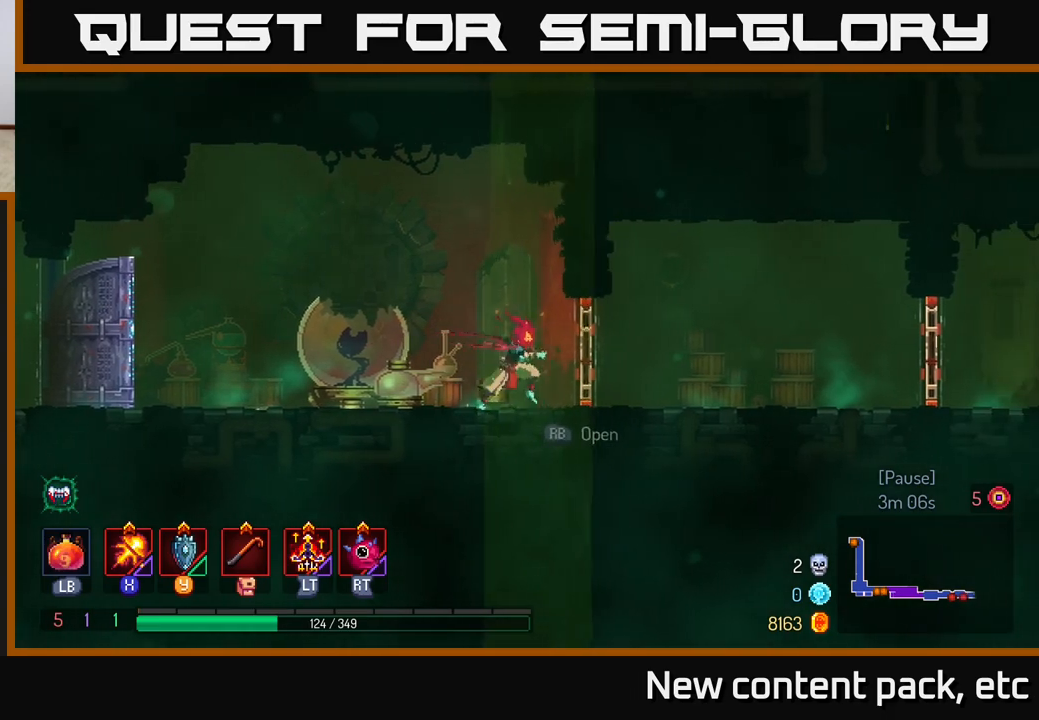
{"buttons": [], "left_stick": "right", "right_stick": "center", "events": [[233, "B", "down"], [383, "B", "up"]]}
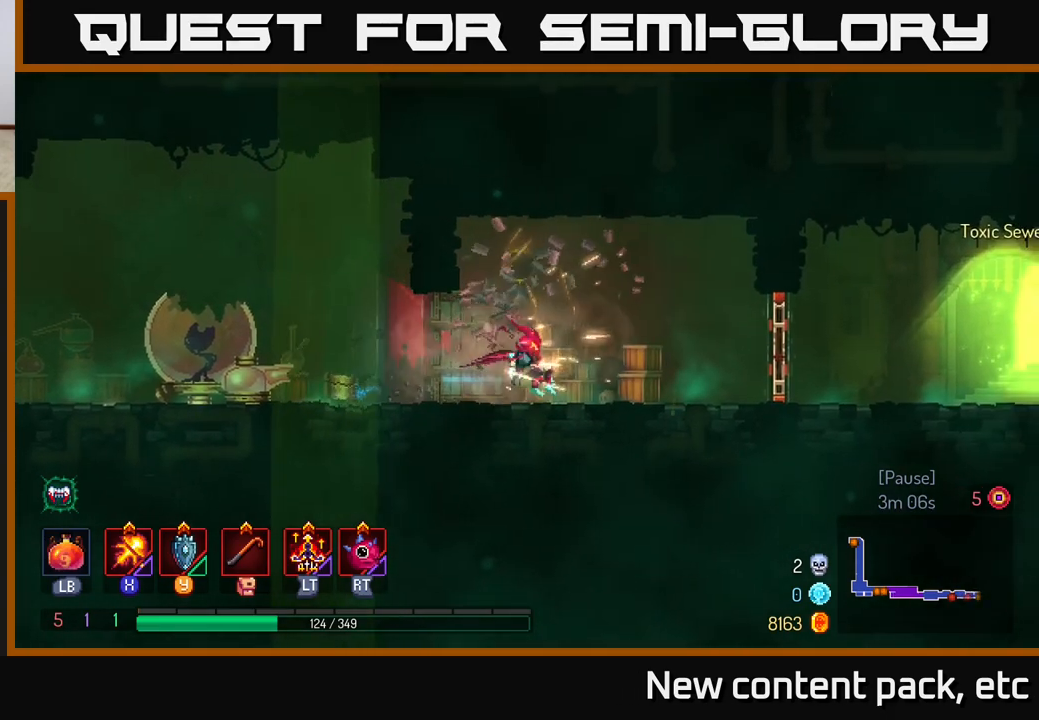
{"buttons": ["R1"], "left_stick": "right", "right_stick": "center", "events": [[433, "R1", "down"]]}
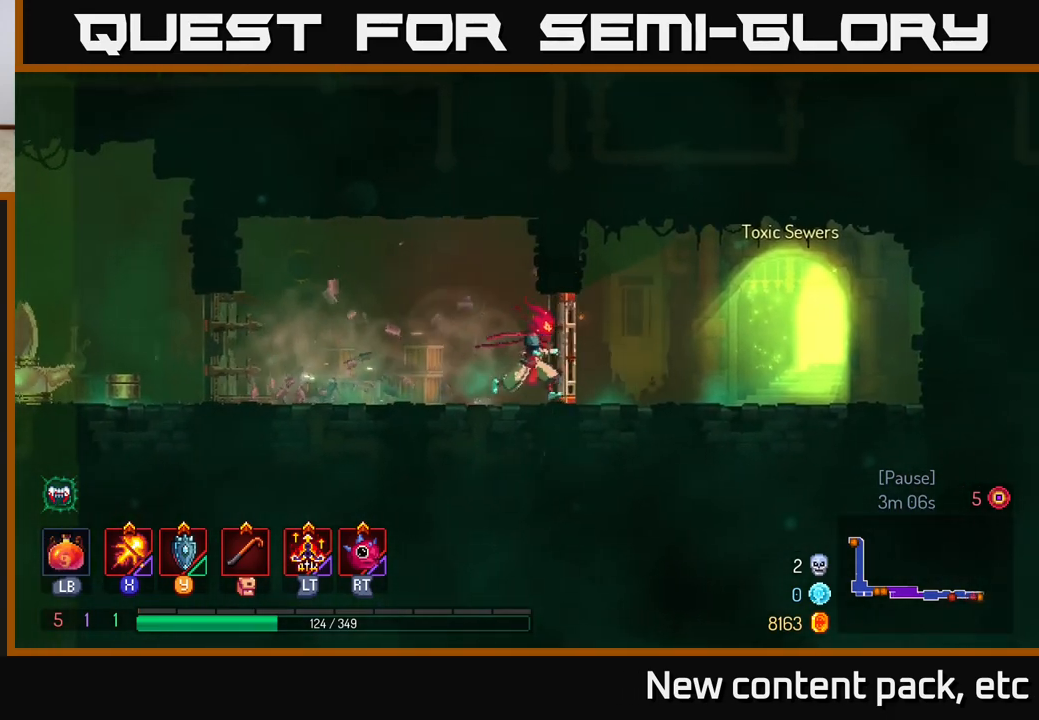
{"buttons": ["R1"], "left_stick": "right", "right_stick": "center", "events": [[50, "R1", "up"], [467, "R1", "down"]]}
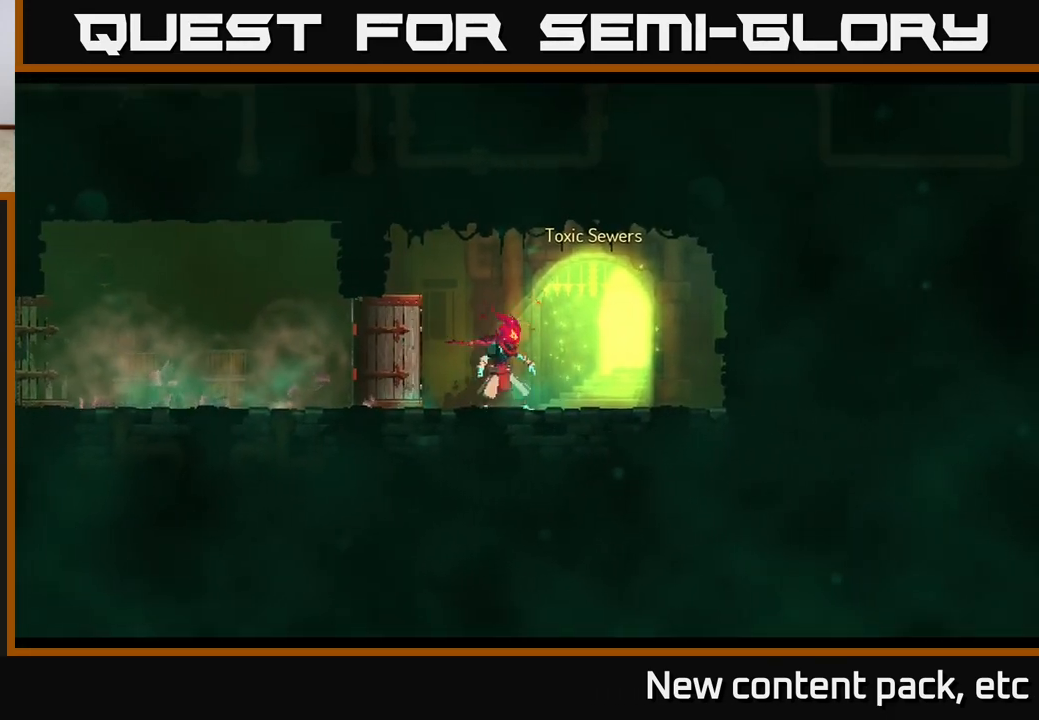
{"buttons": [], "left_stick": "center", "right_stick": "center", "events": [[50, "R1", "up"], [117, "R1", "down"], [183, "R1", "up"], [300, "left_stick", "center"]]}
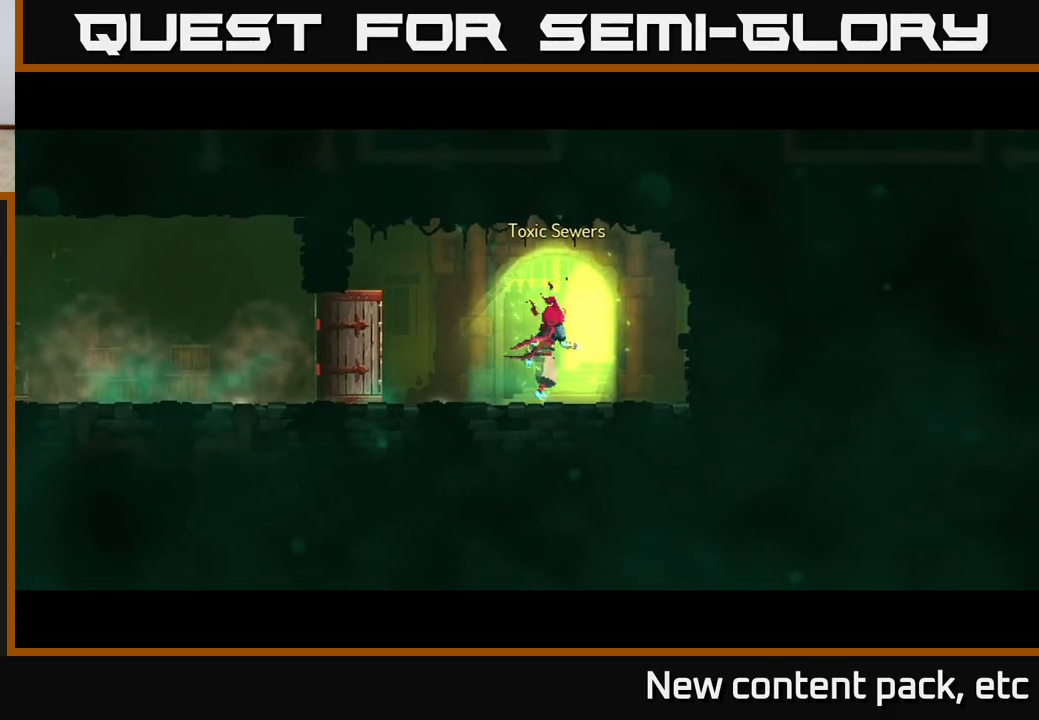
{"buttons": [], "left_stick": "center", "right_stick": "center", "events": []}
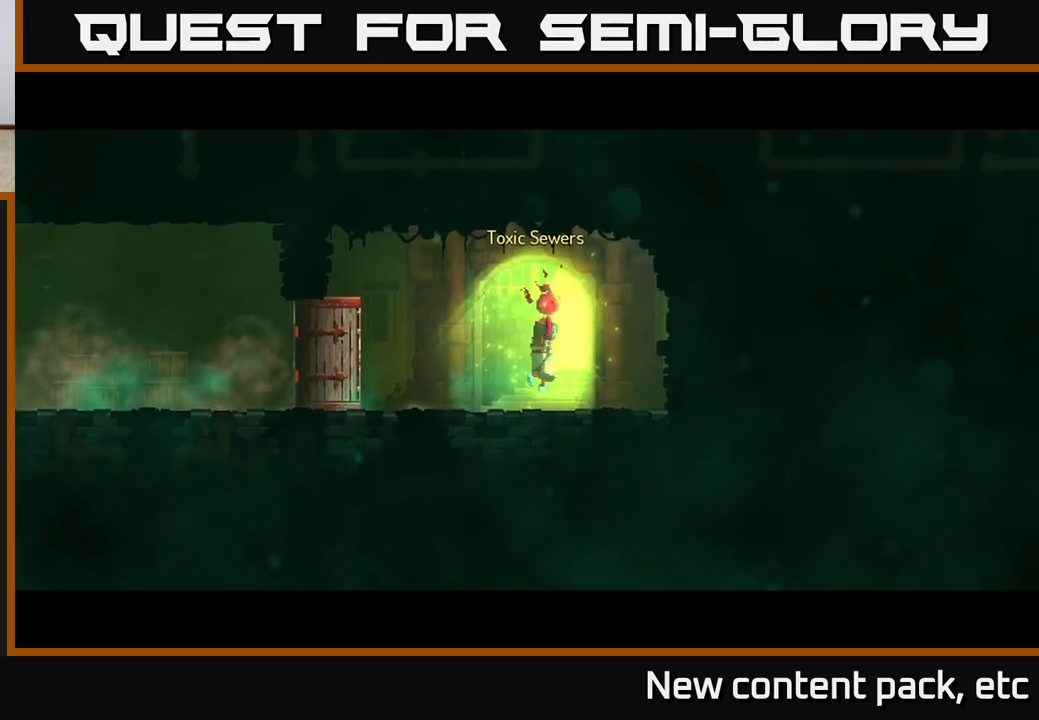
{"buttons": [], "left_stick": "center", "right_stick": "center", "events": []}
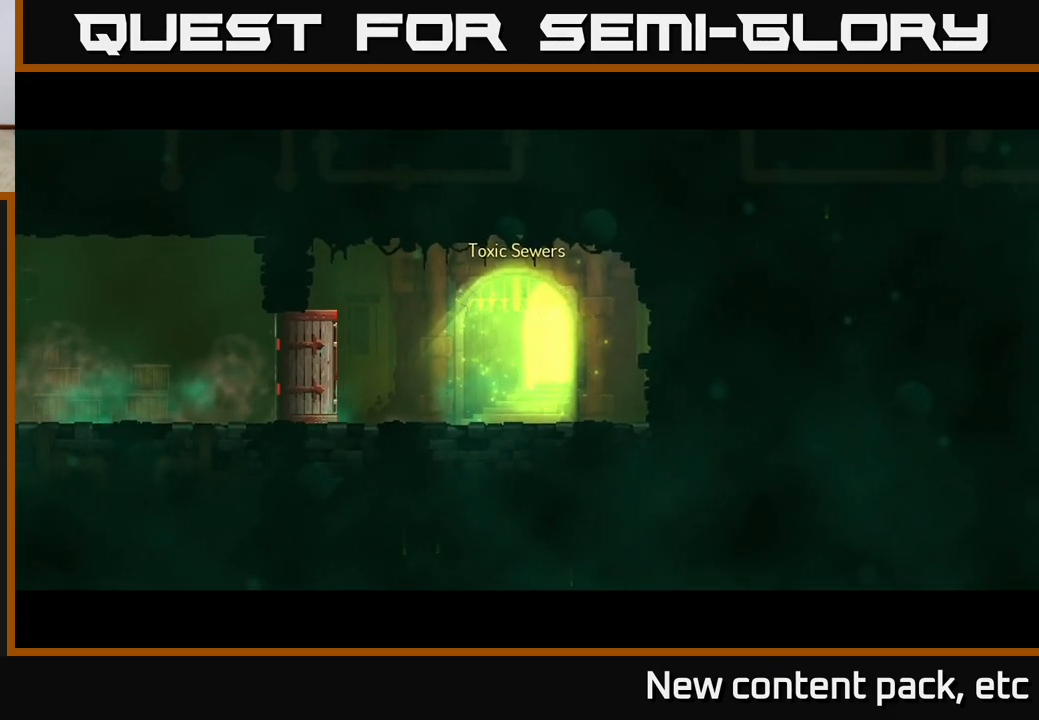
{"buttons": [], "left_stick": "center", "right_stick": "center", "events": []}
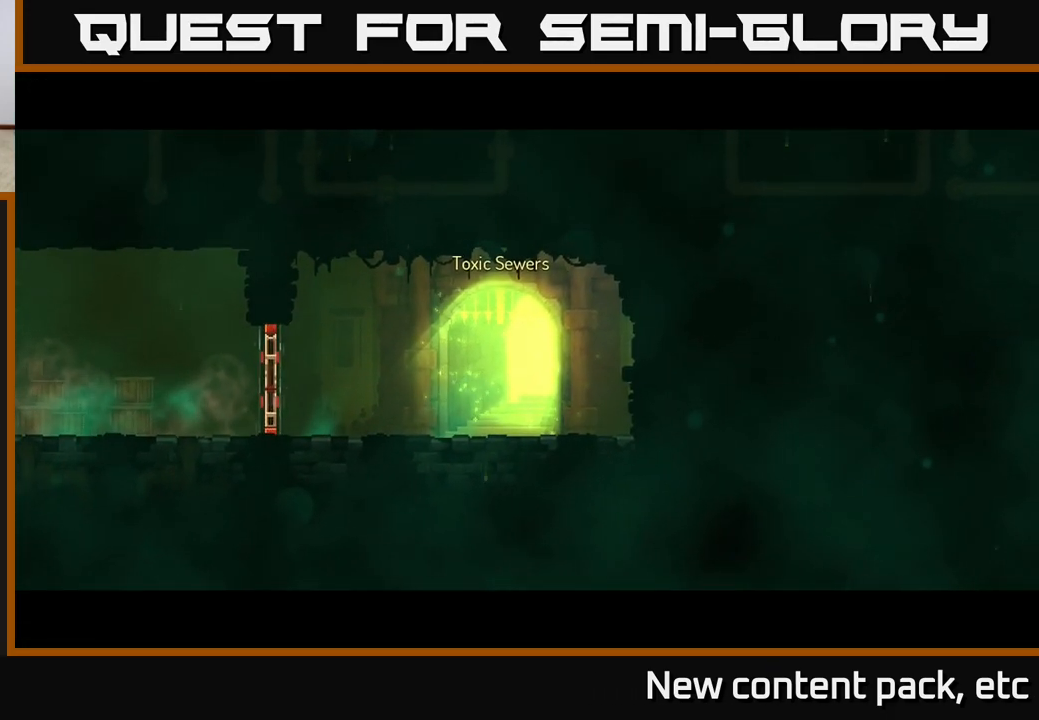
{"buttons": [], "left_stick": "center", "right_stick": "center", "events": []}
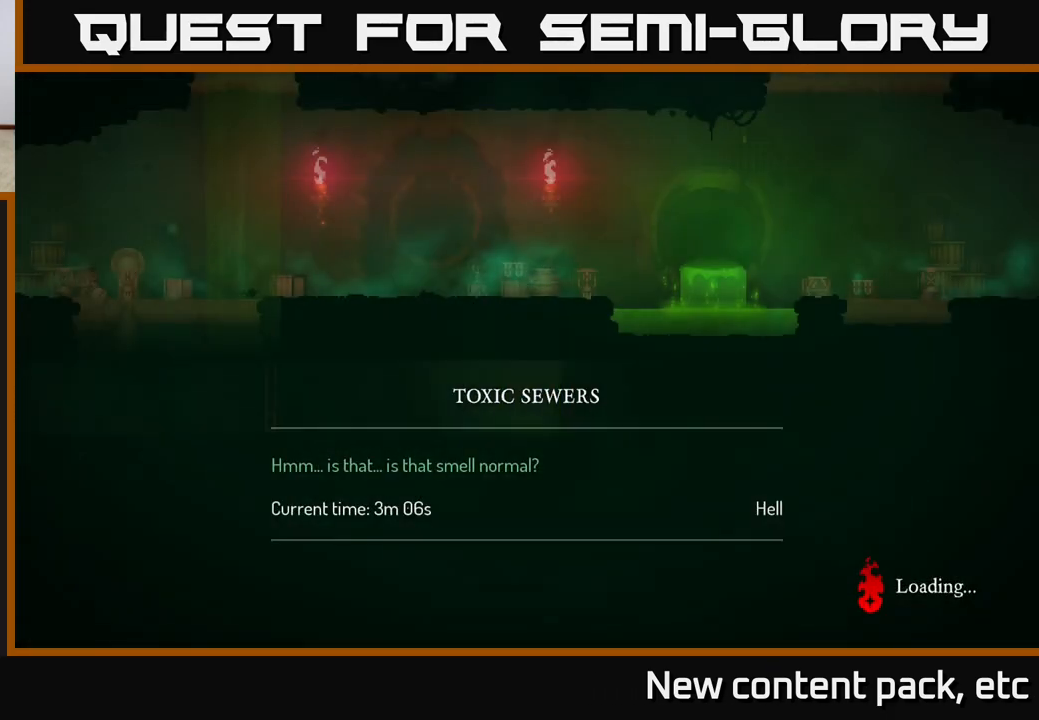
{"buttons": [], "left_stick": "center", "right_stick": "center", "events": []}
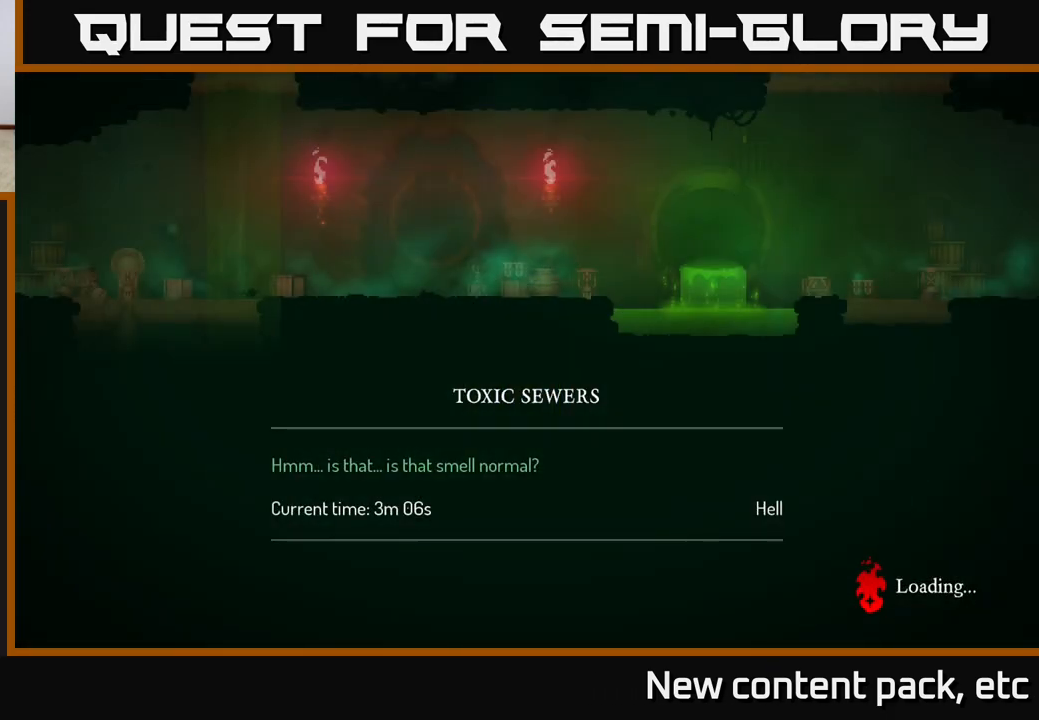
{"buttons": [], "left_stick": "center", "right_stick": "center", "events": []}
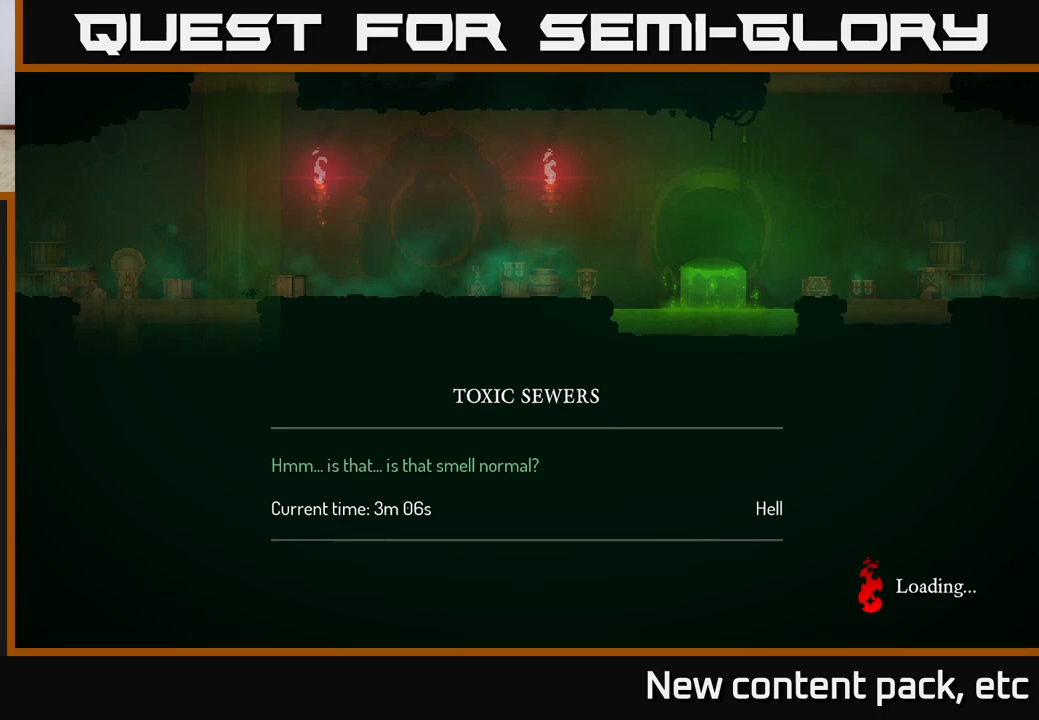
{"buttons": [], "left_stick": "center", "right_stick": "center", "events": []}
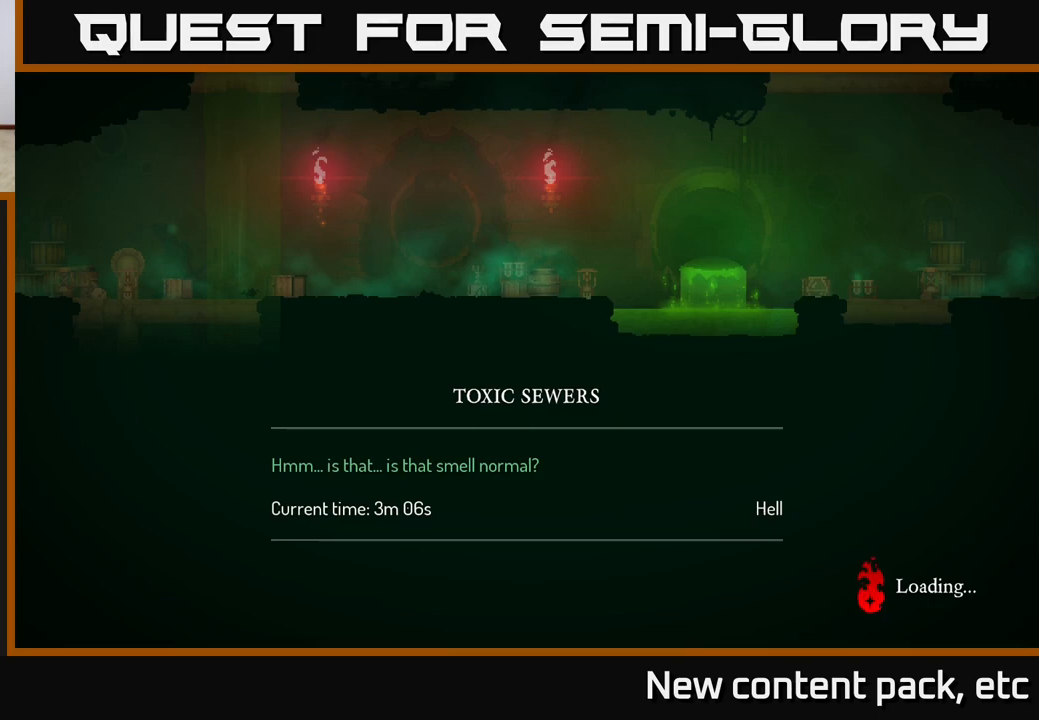
{"buttons": [], "left_stick": "center", "right_stick": "center", "events": []}
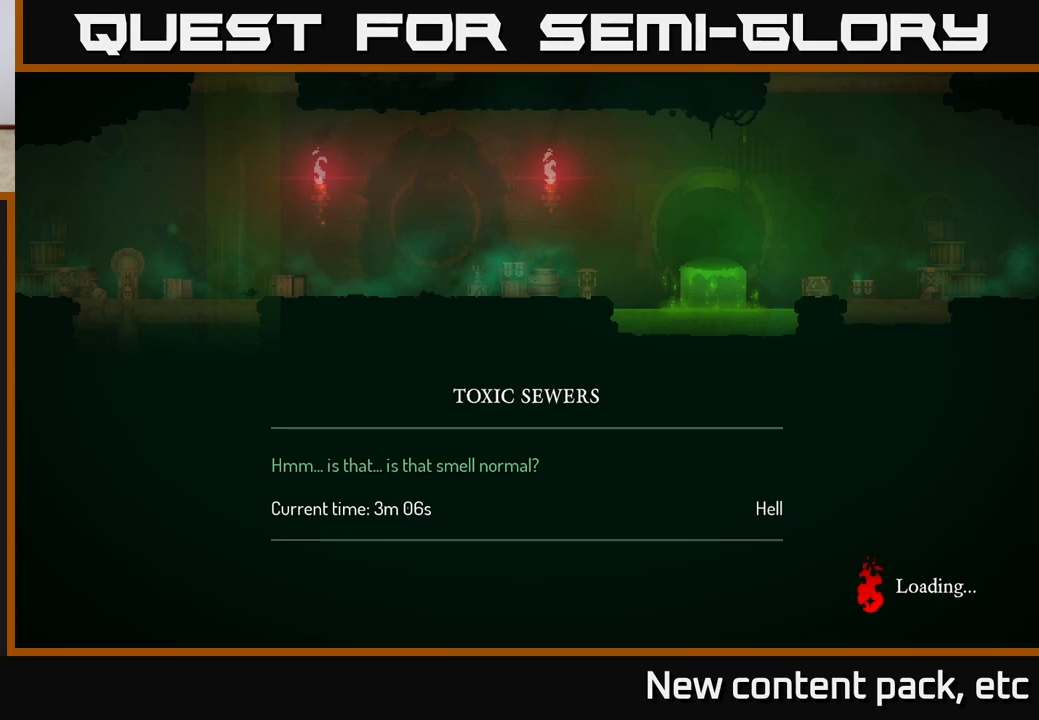
{"buttons": [], "left_stick": "center", "right_stick": "center", "events": []}
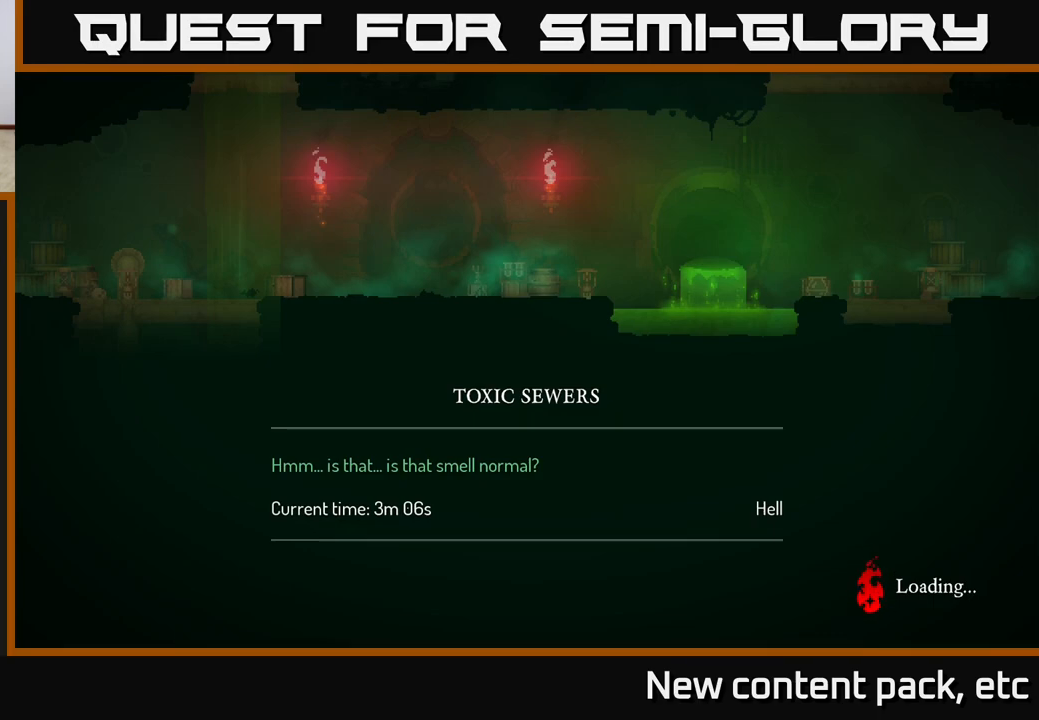
{"buttons": [], "left_stick": "center", "right_stick": "center", "events": []}
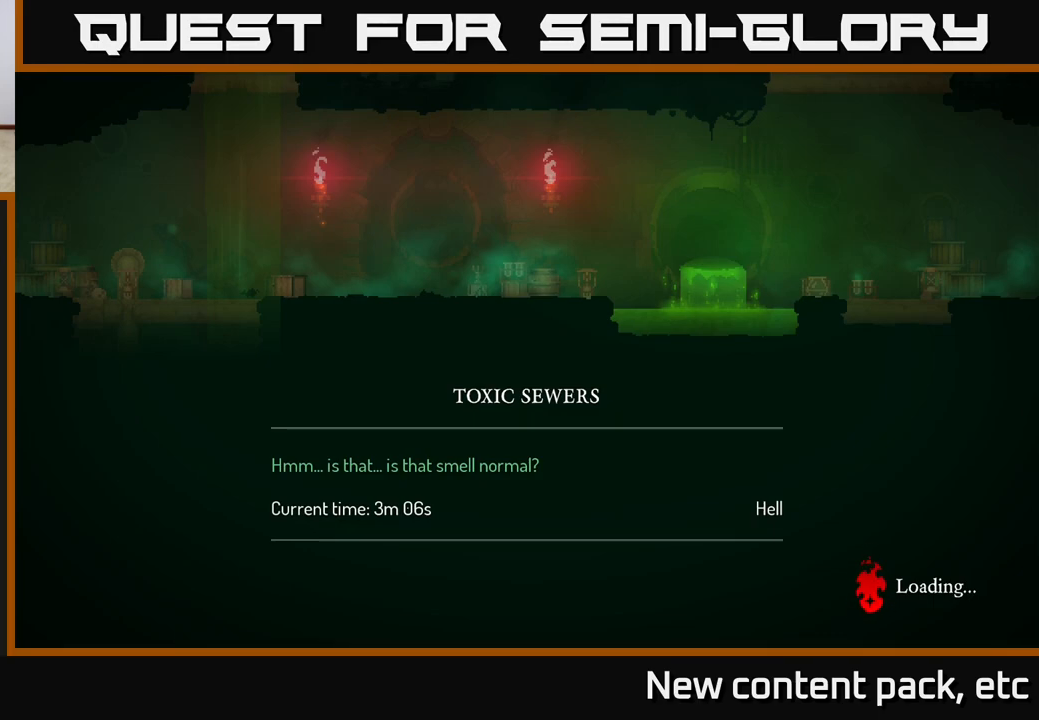
{"buttons": ["B"], "left_stick": "center", "right_stick": "center", "events": [[467, "B", "down"]]}